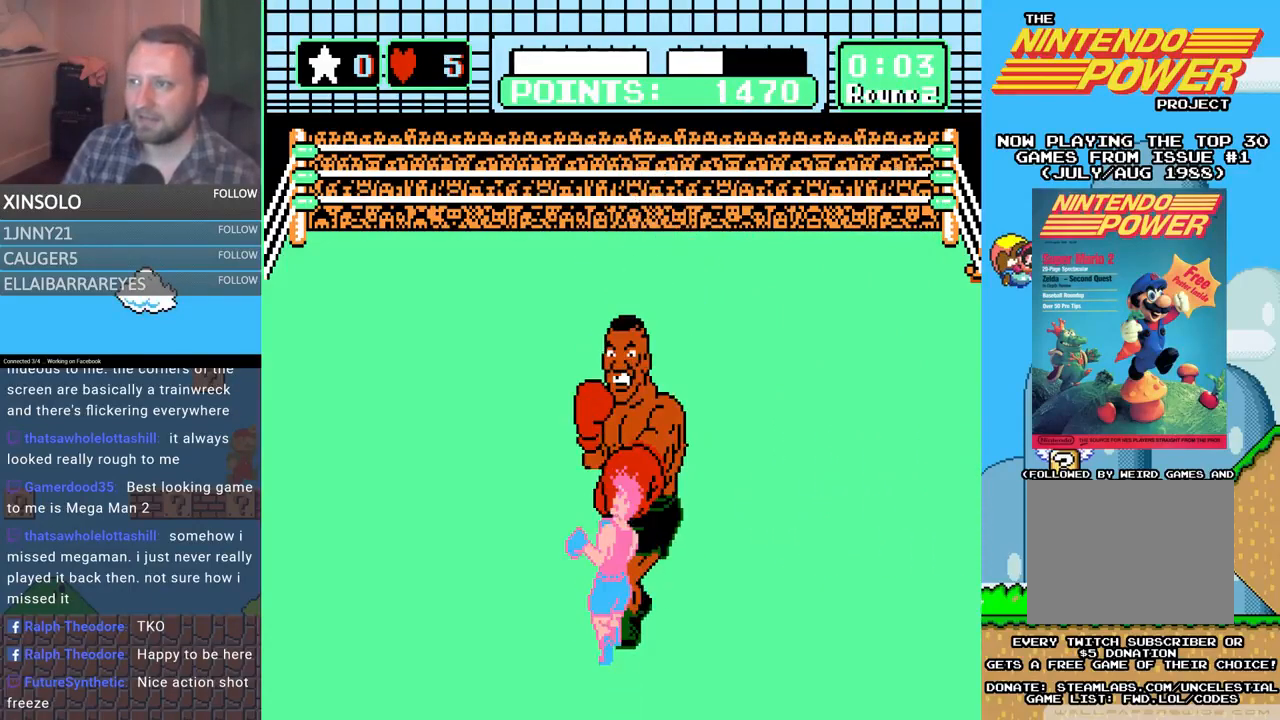
Gameplay with a controller (Xbox layout); each line is a JSON object with the inputs held at the frame after it. "events" lists button and stick changes between this image and that frame as [ms after this image, input, new state], when the widget could be followed in between. Not read: left_stick right_stick.
{"buttons": [], "events": [[200, "DPAD_LEFT", "down"], [233, "DPAD_UP", "down"], [300, "DPAD_UP", "up"], [433, "DPAD_LEFT", "up"]]}
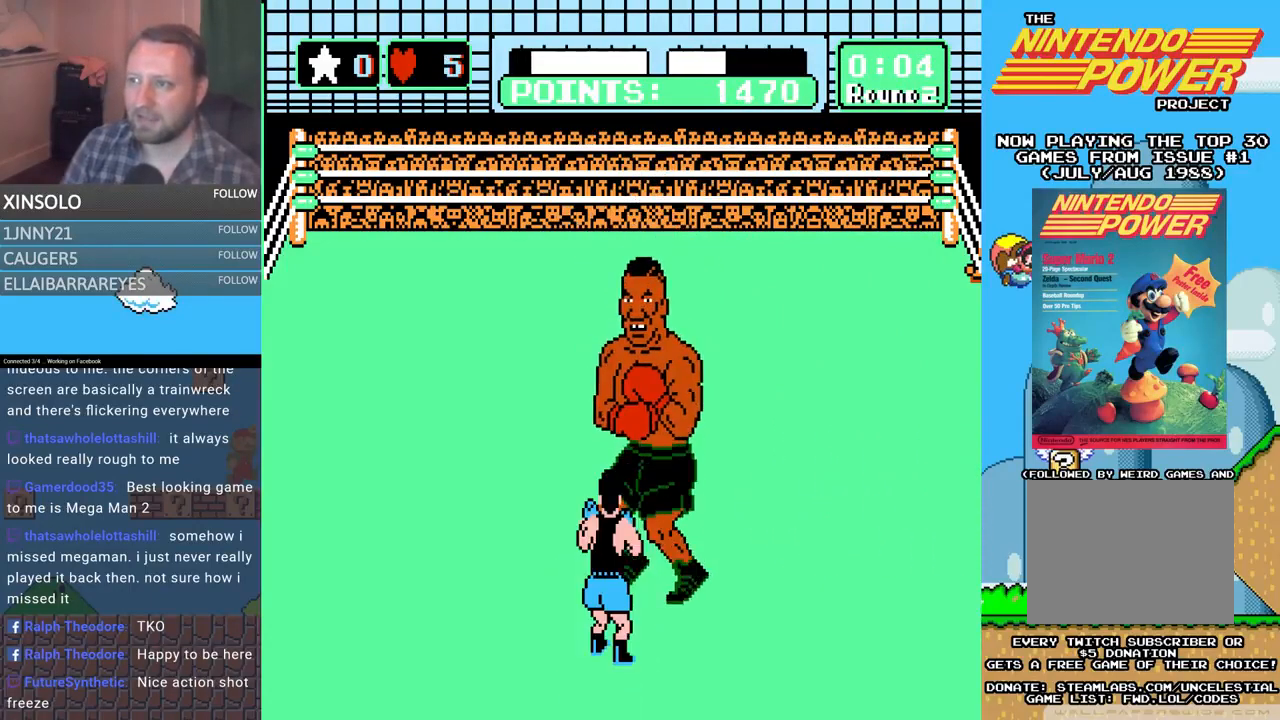
{"buttons": [], "events": [[67, "DPAD_DOWN", "down"], [500, "DPAD_DOWN", "up"]]}
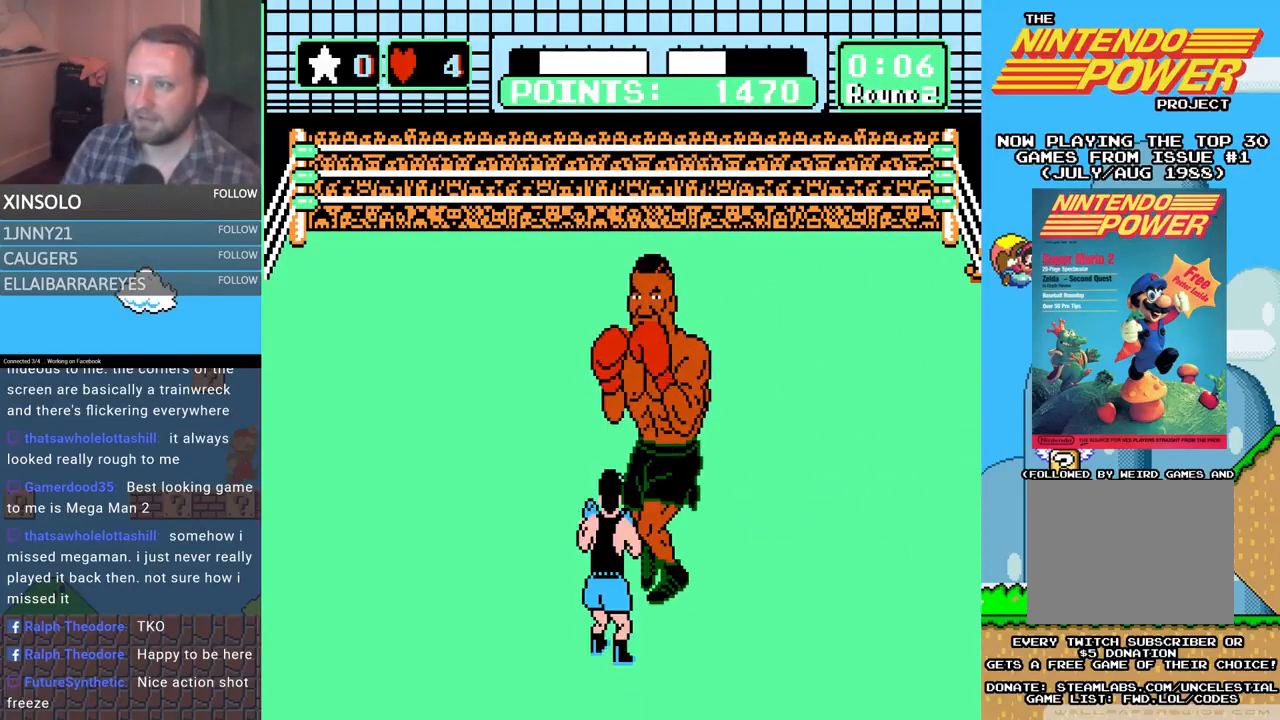
{"buttons": ["DPAD_DOWN"], "events": [[100, "DPAD_DOWN", "down"]]}
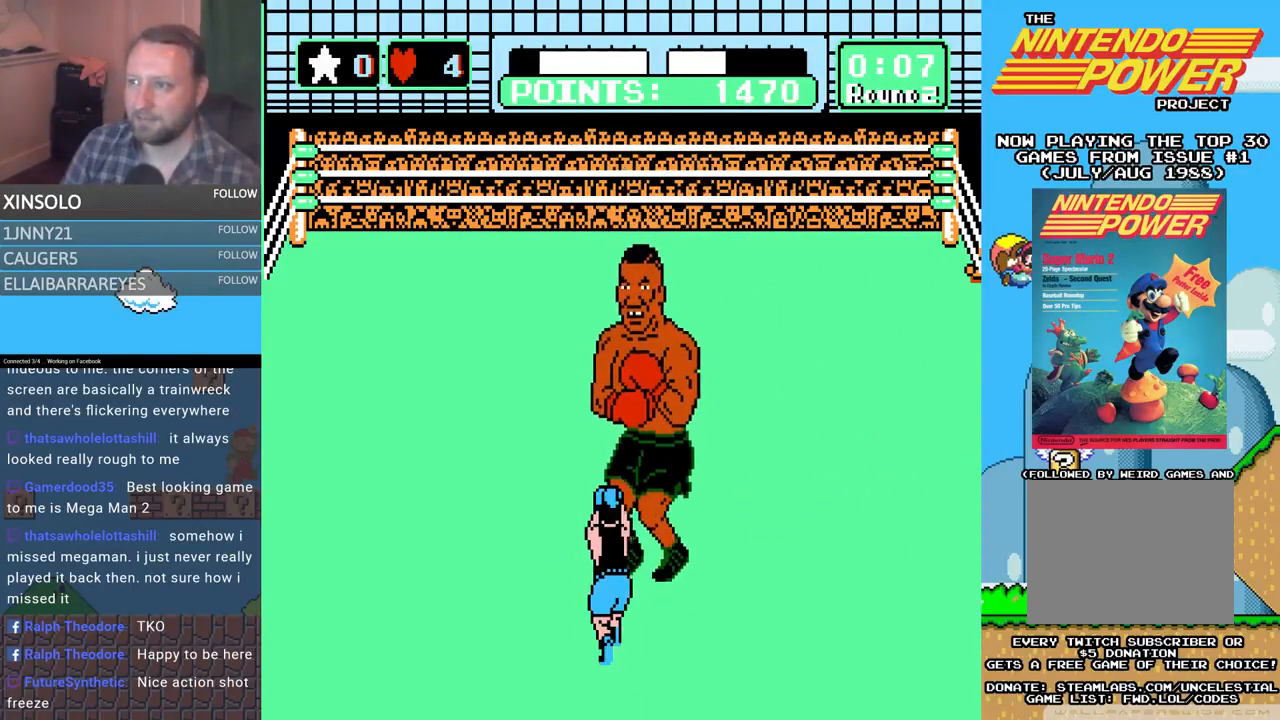
{"buttons": ["DPAD_DOWN"], "events": []}
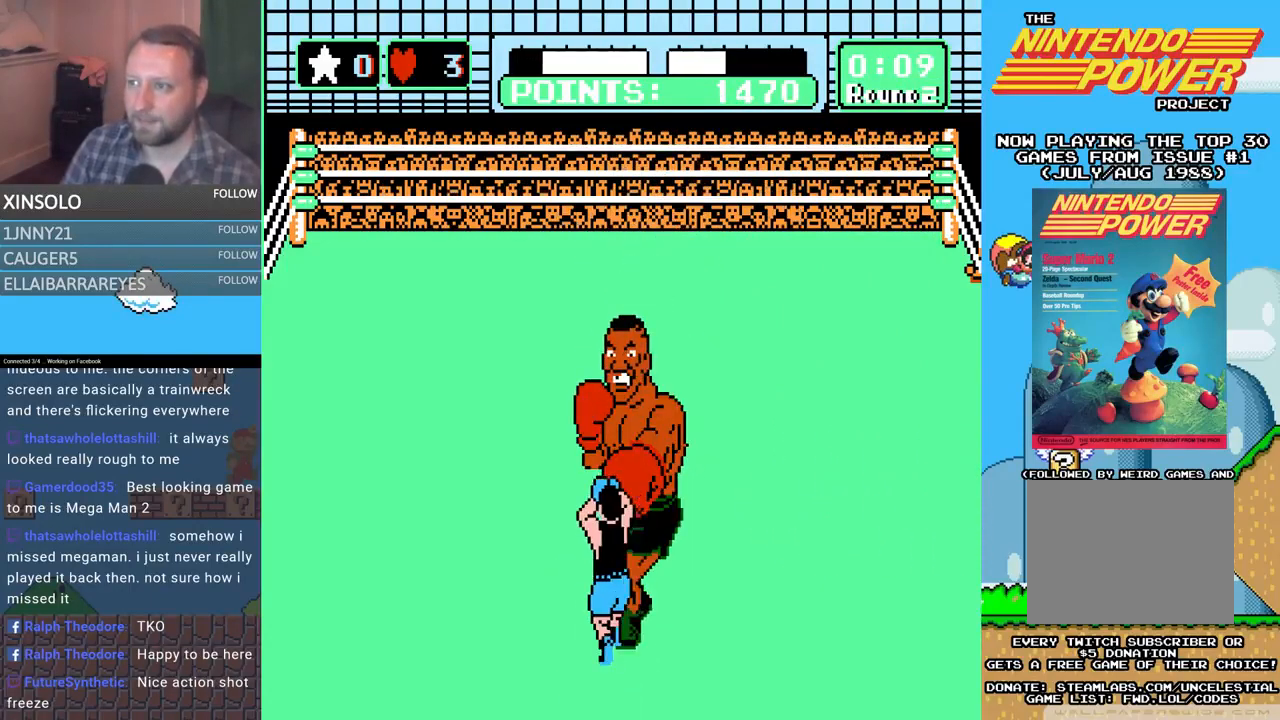
{"buttons": ["DPAD_DOWN"], "events": [[200, "DPAD_DOWN", "up"], [333, "DPAD_DOWN", "down"]]}
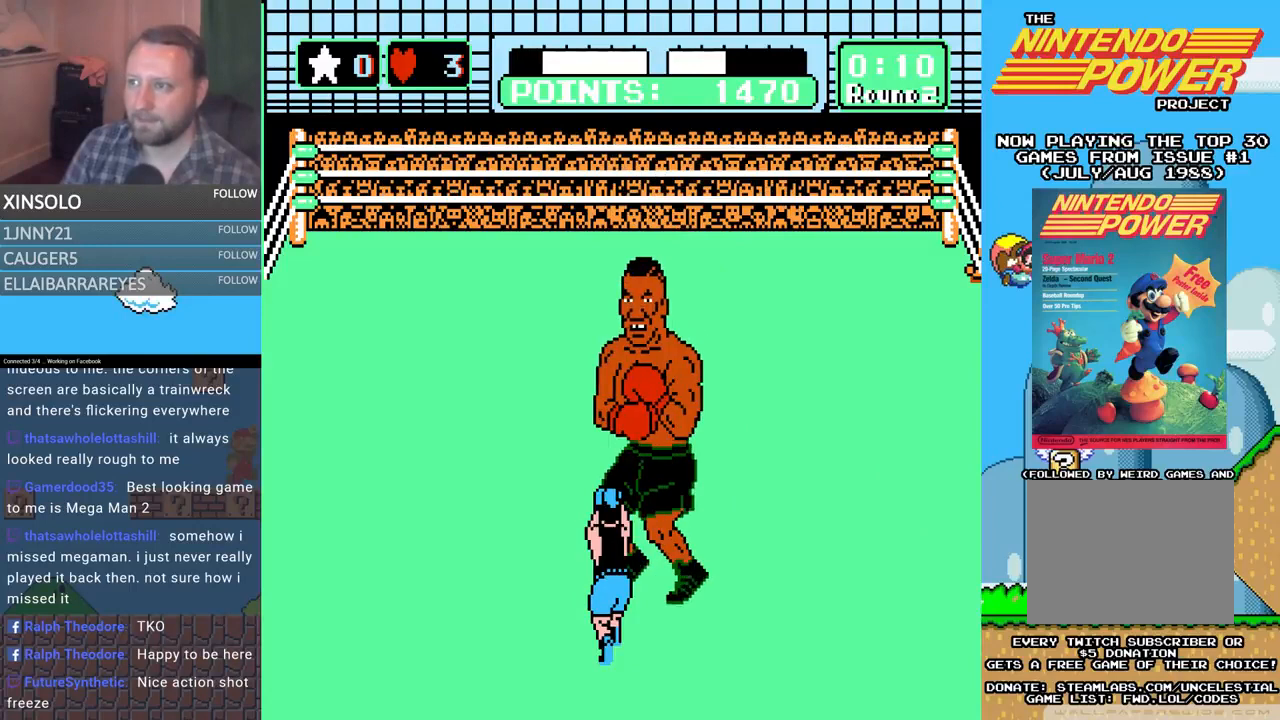
{"buttons": ["DPAD_DOWN"], "events": []}
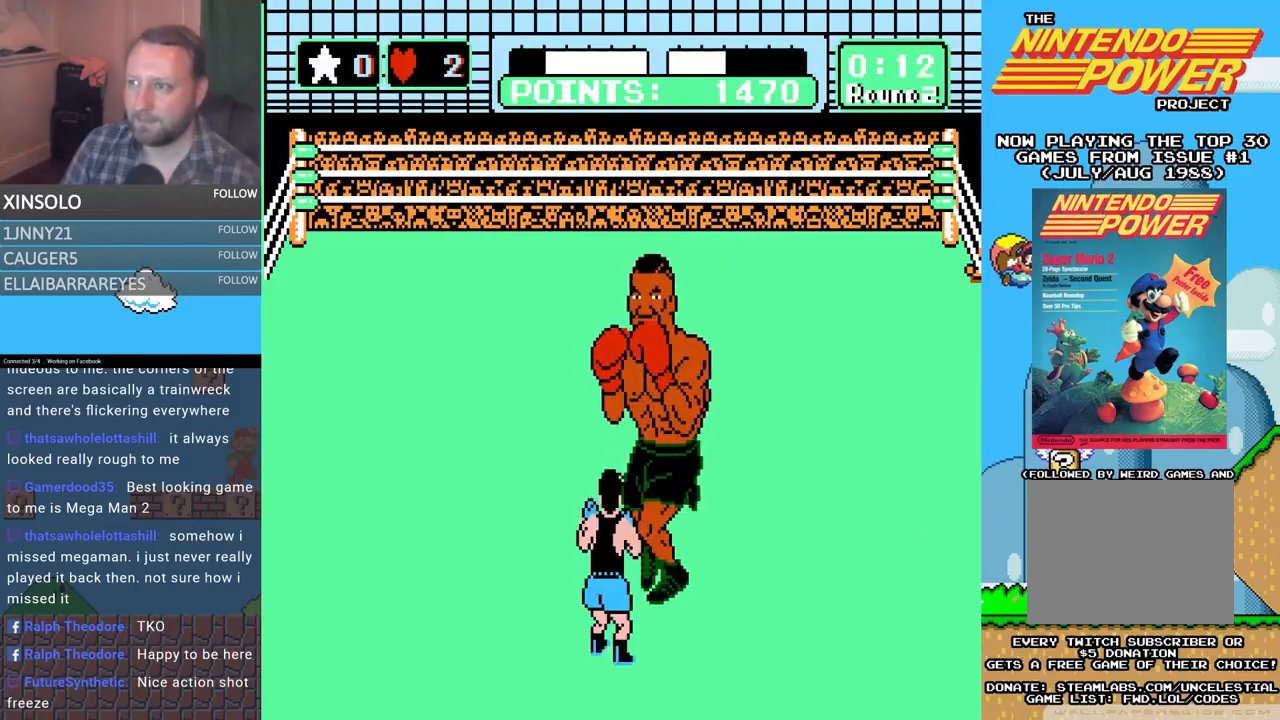
{"buttons": ["DPAD_DOWN"]}
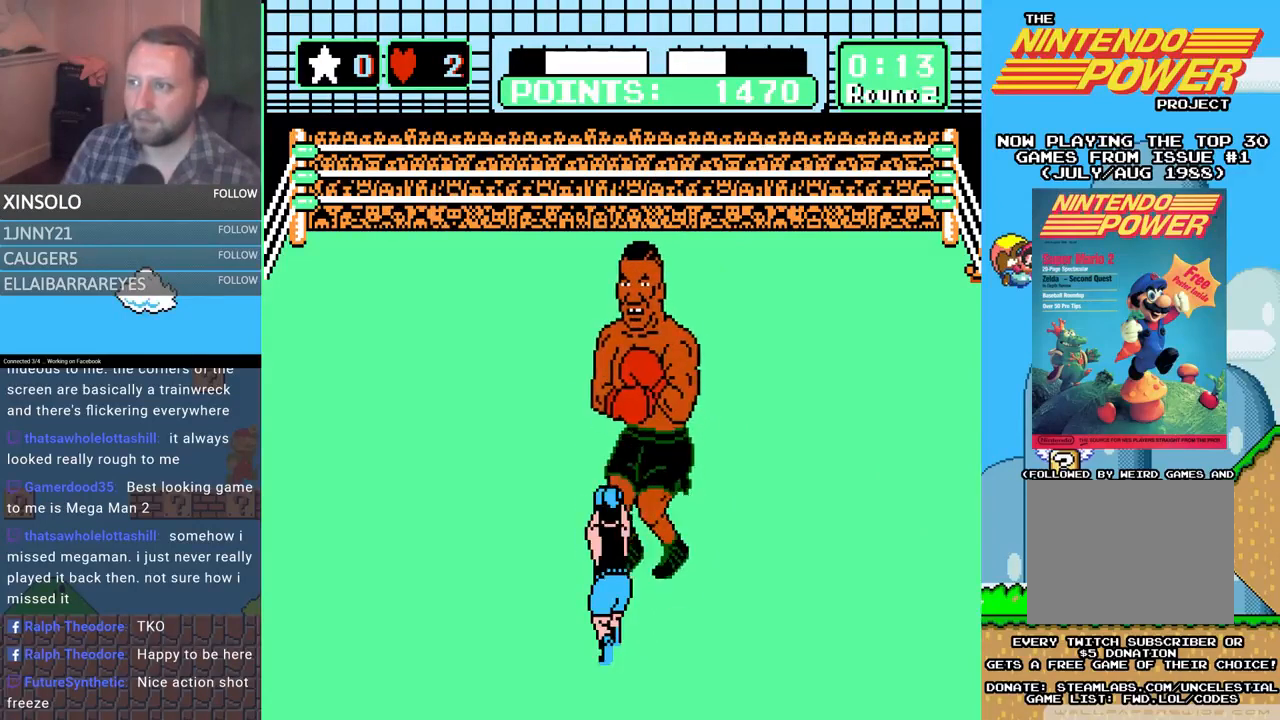
{"buttons": [], "events": [[500, "DPAD_DOWN", "up"]]}
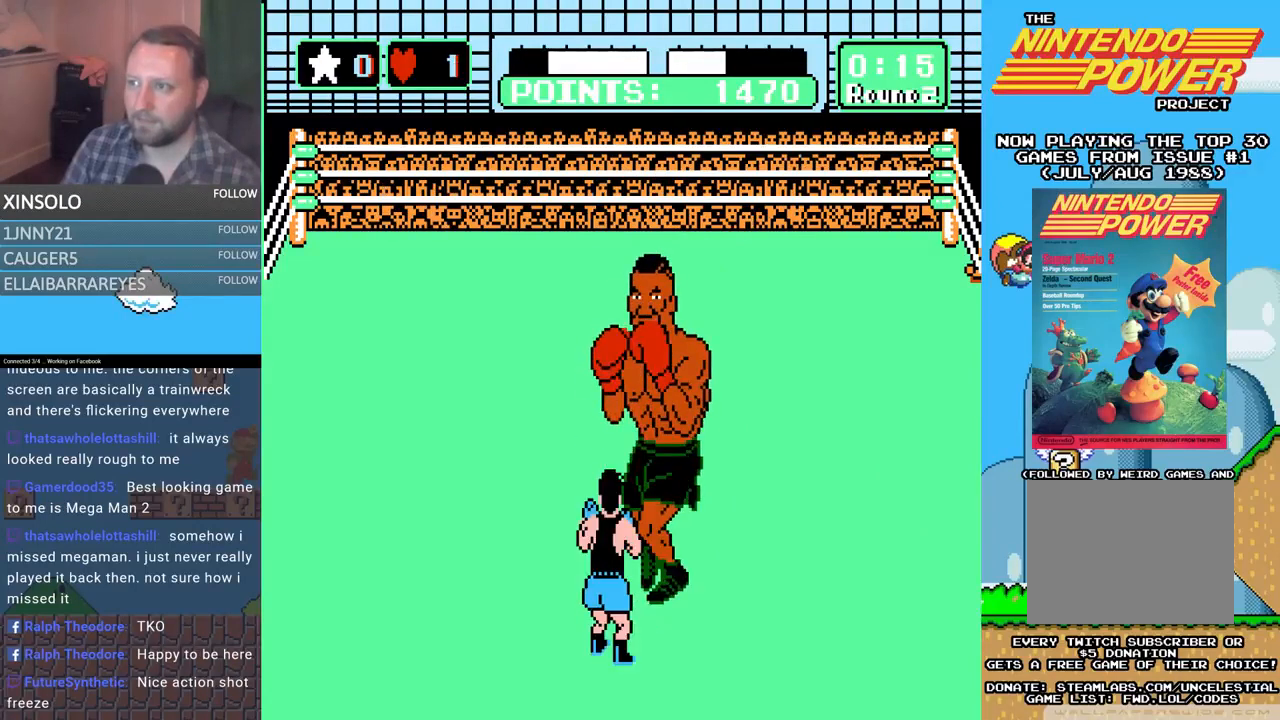
{"buttons": ["DPAD_DOWN"], "events": [[100, "DPAD_DOWN", "down"]]}
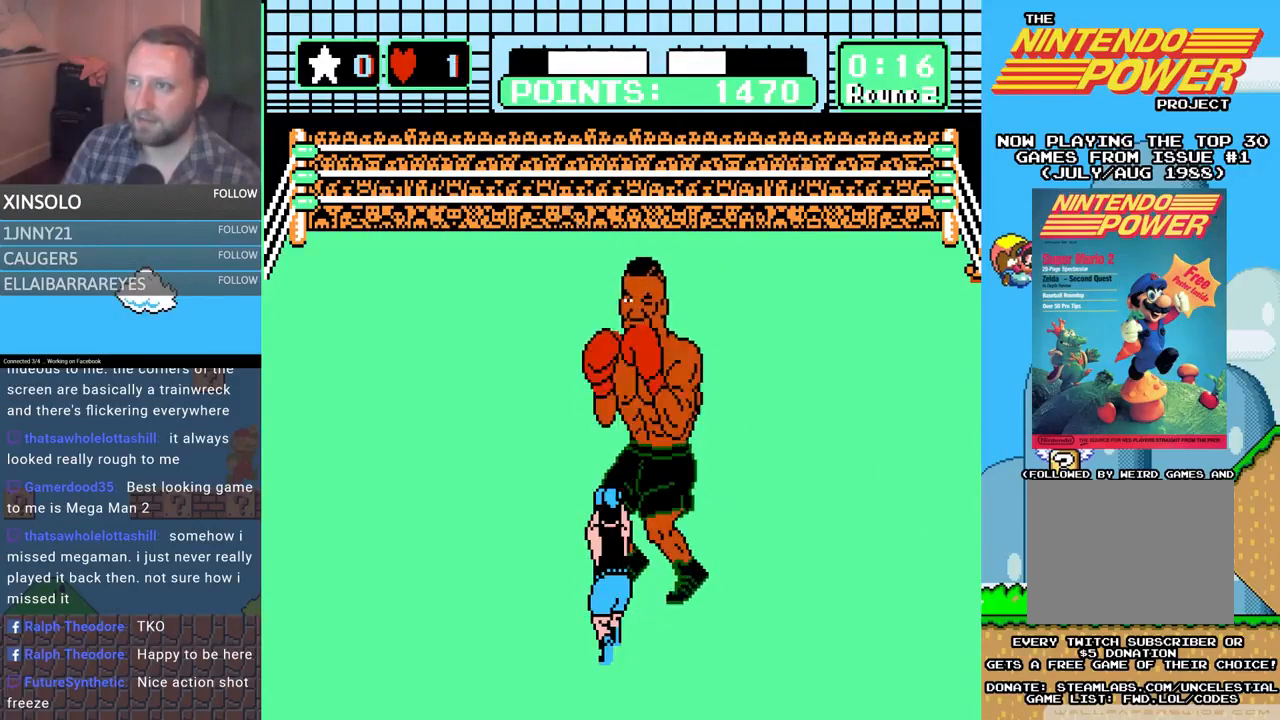
{"buttons": [], "events": [[500, "DPAD_DOWN", "up"]]}
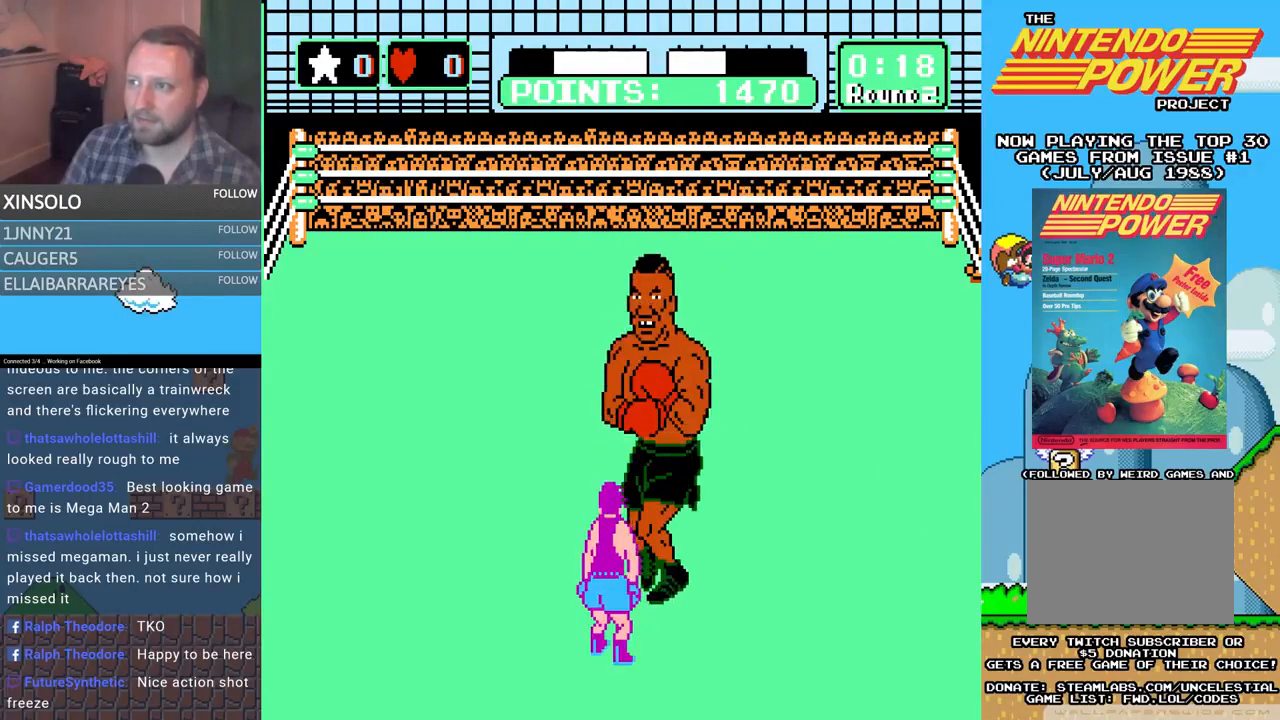
{"buttons": ["DPAD_DOWN"], "events": [[133, "DPAD_DOWN", "down"]]}
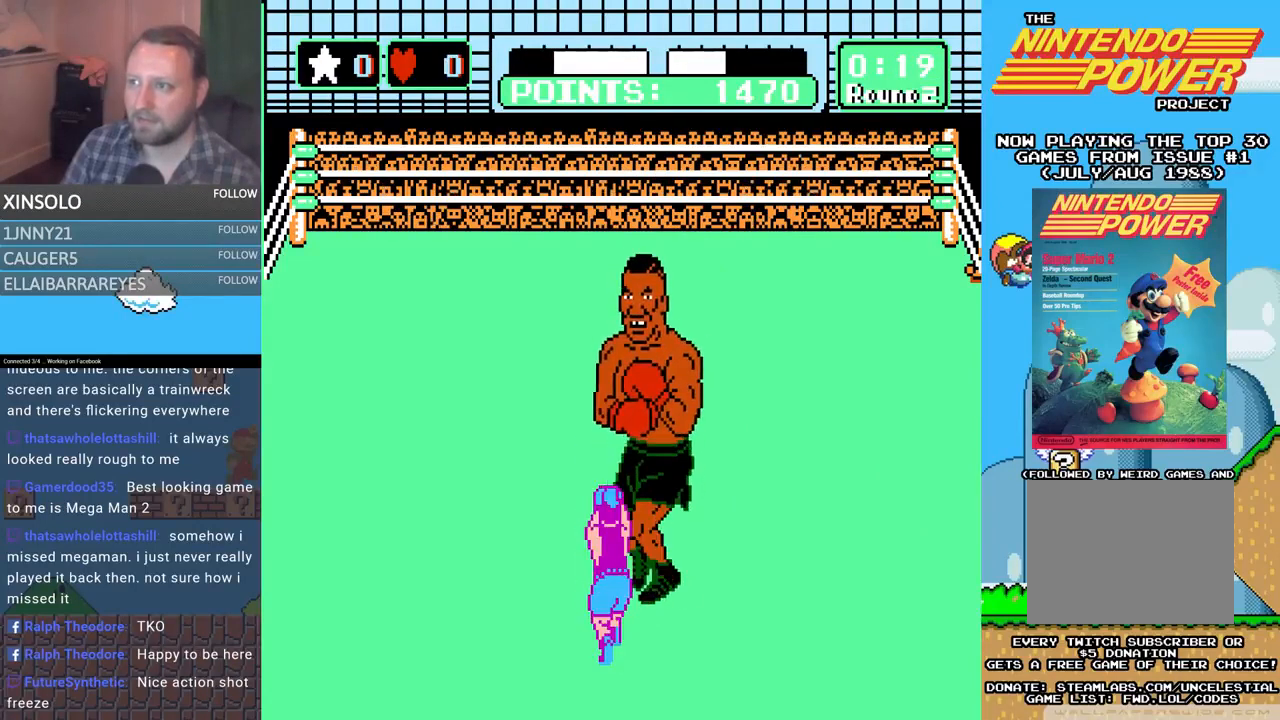
{"buttons": ["DPAD_DOWN"], "events": []}
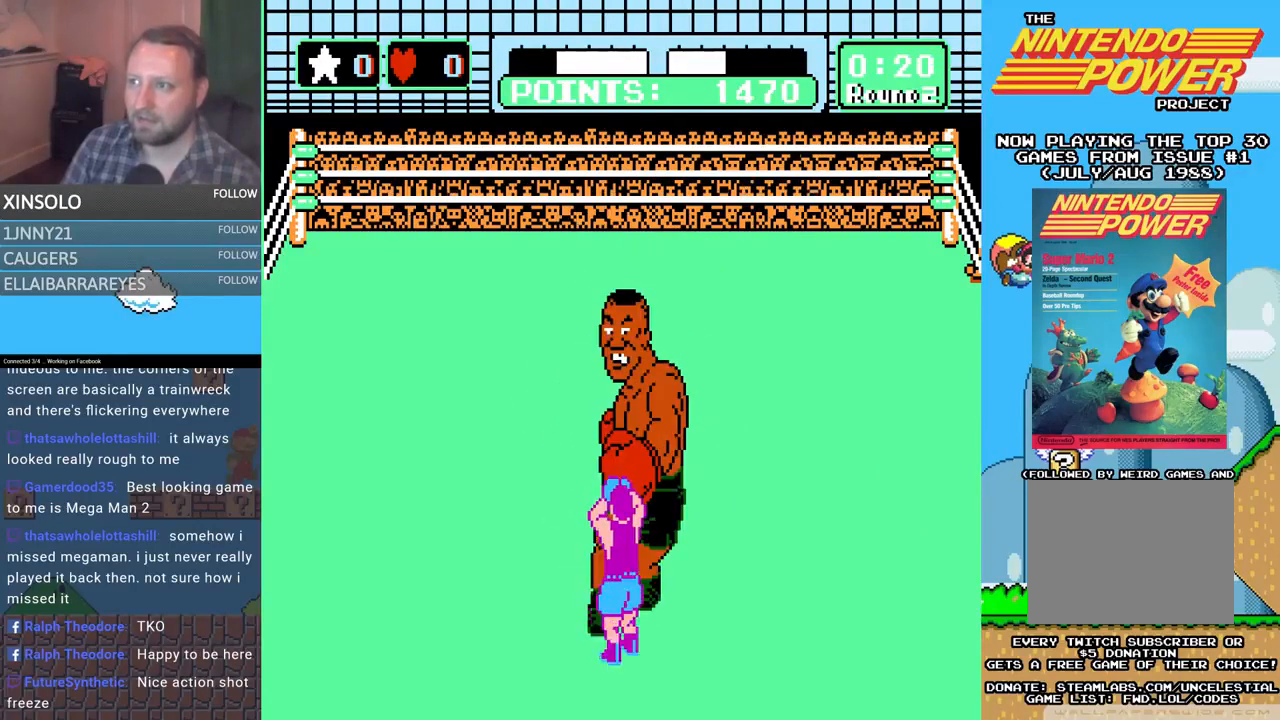
{"buttons": [], "events": [[333, "DPAD_DOWN", "up"]]}
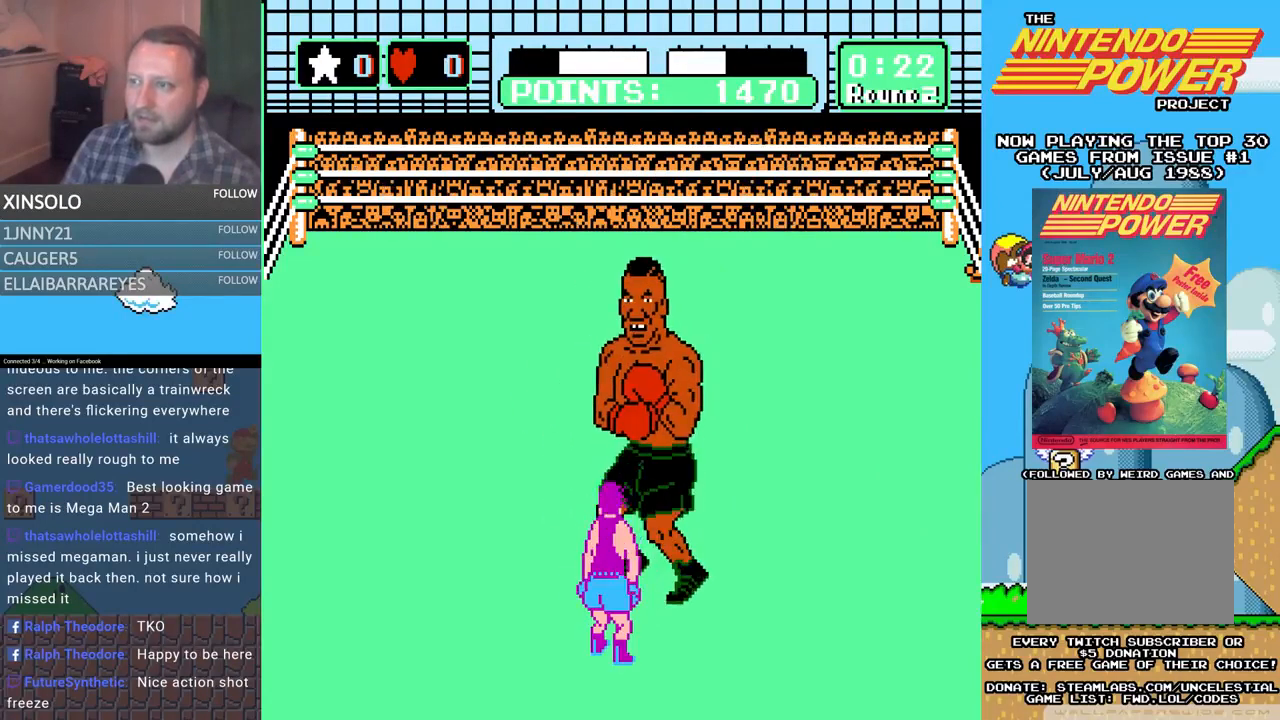
{"buttons": ["DPAD_LEFT"], "events": [[333, "DPAD_LEFT", "down"]]}
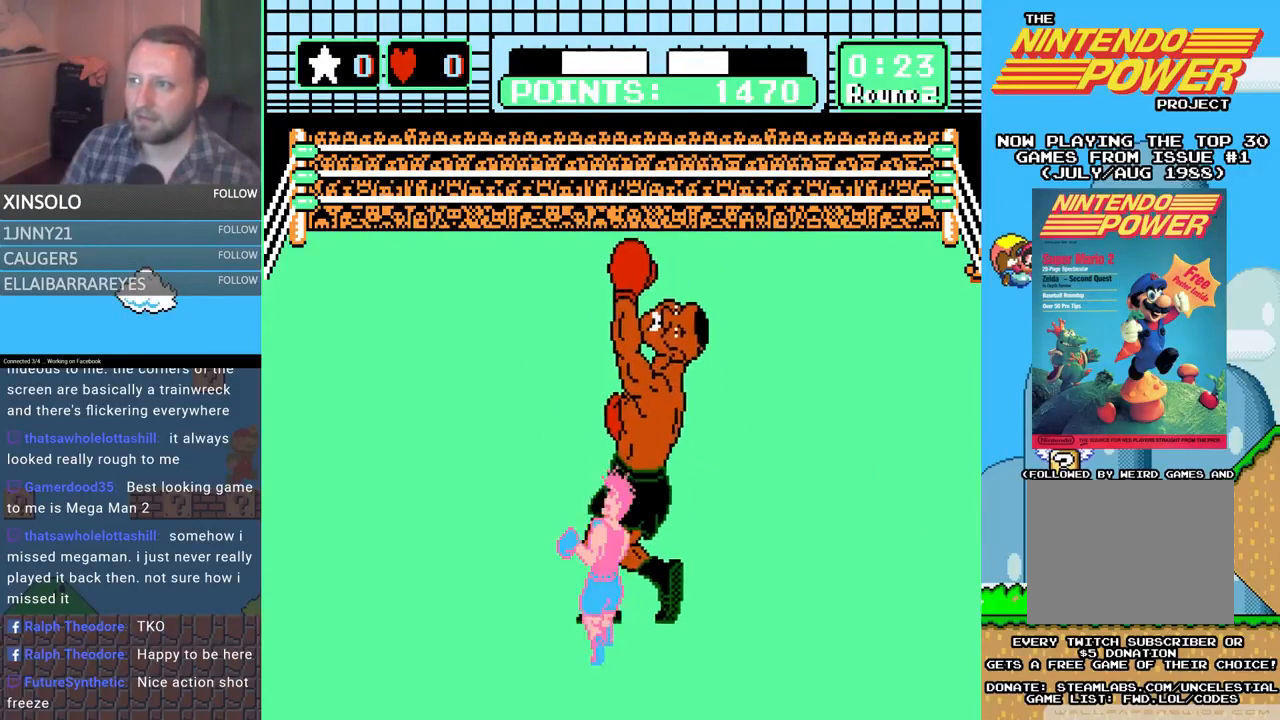
{"buttons": [], "events": [[33, "DPAD_LEFT", "up"]]}
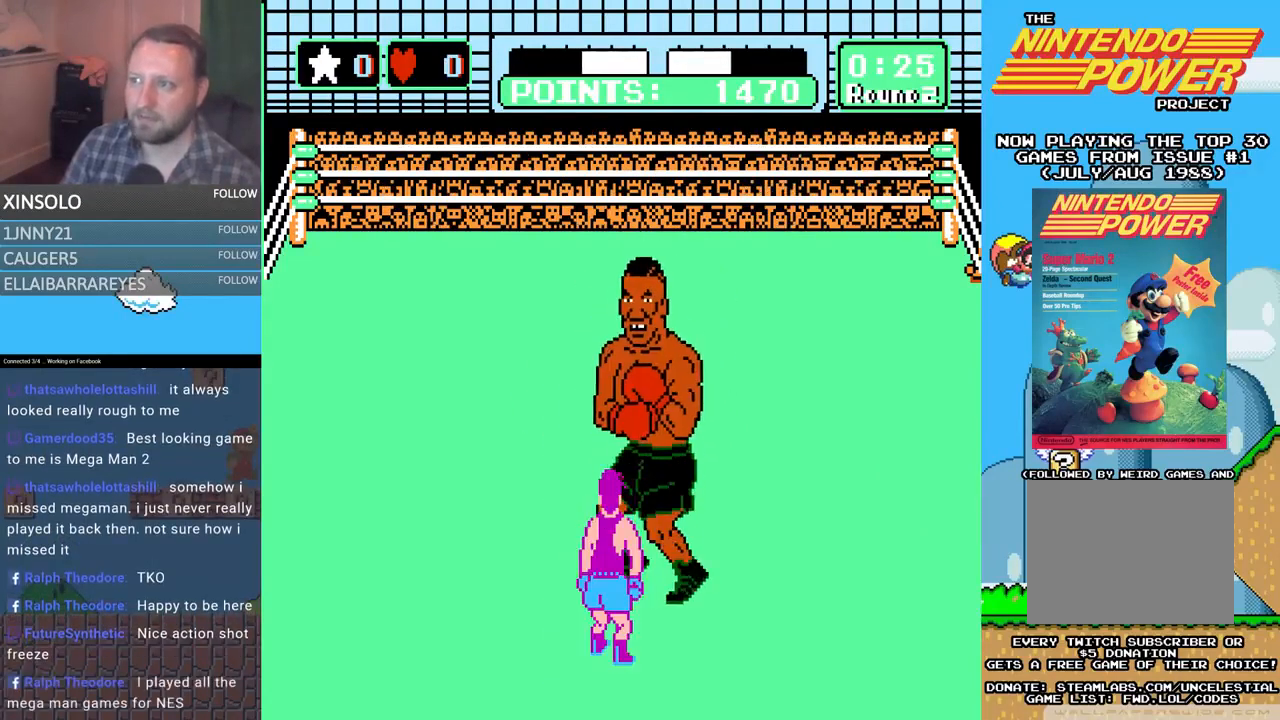
{"buttons": [], "events": [[233, "DPAD_LEFT", "down"], [433, "DPAD_LEFT", "up"]]}
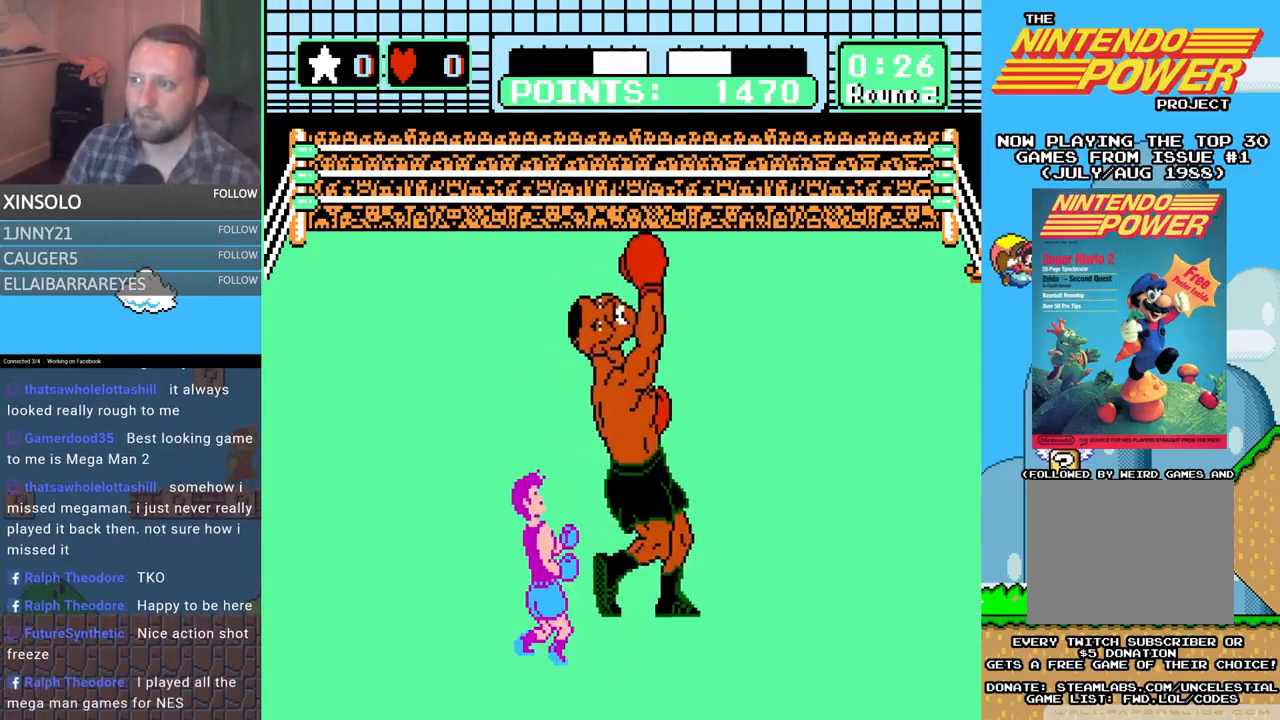
{"buttons": [], "events": [[167, "DPAD_RIGHT", "down"], [167, "DPAD_UP", "down"], [233, "DPAD_RIGHT", "up"], [233, "DPAD_UP", "up"]]}
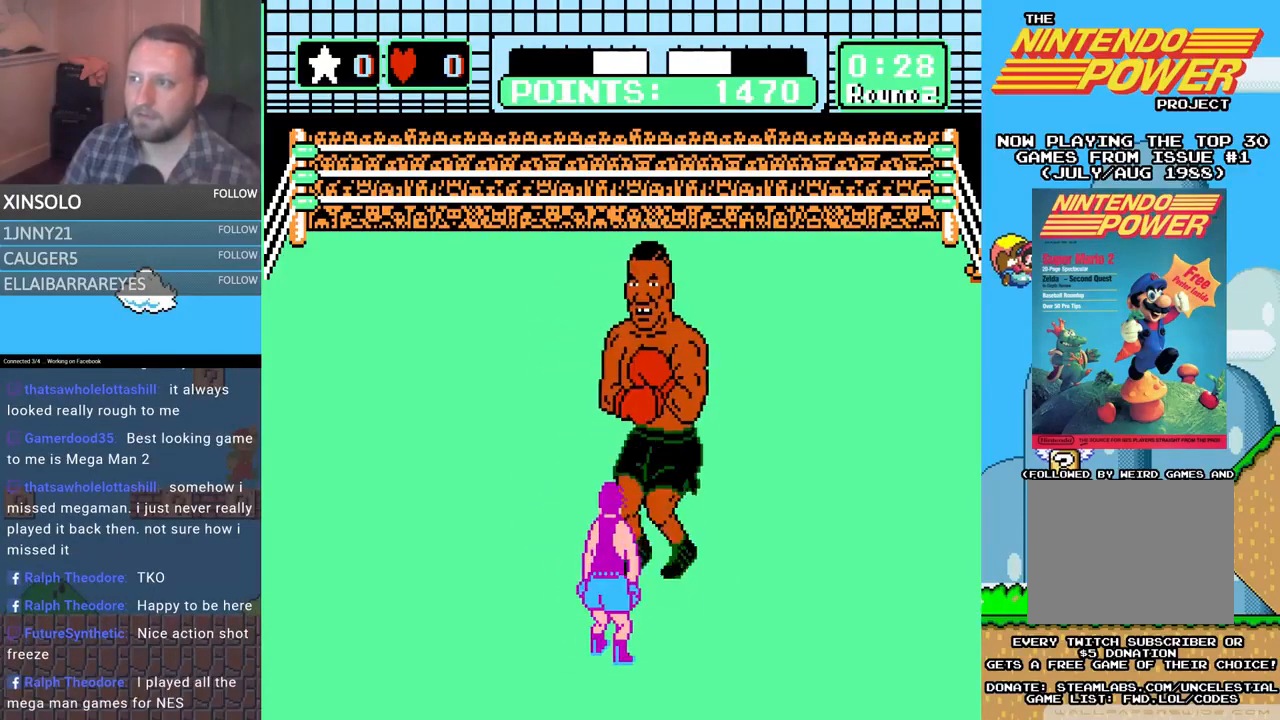
{"buttons": [], "events": [[200, "DPAD_LEFT", "down"], [400, "DPAD_LEFT", "up"]]}
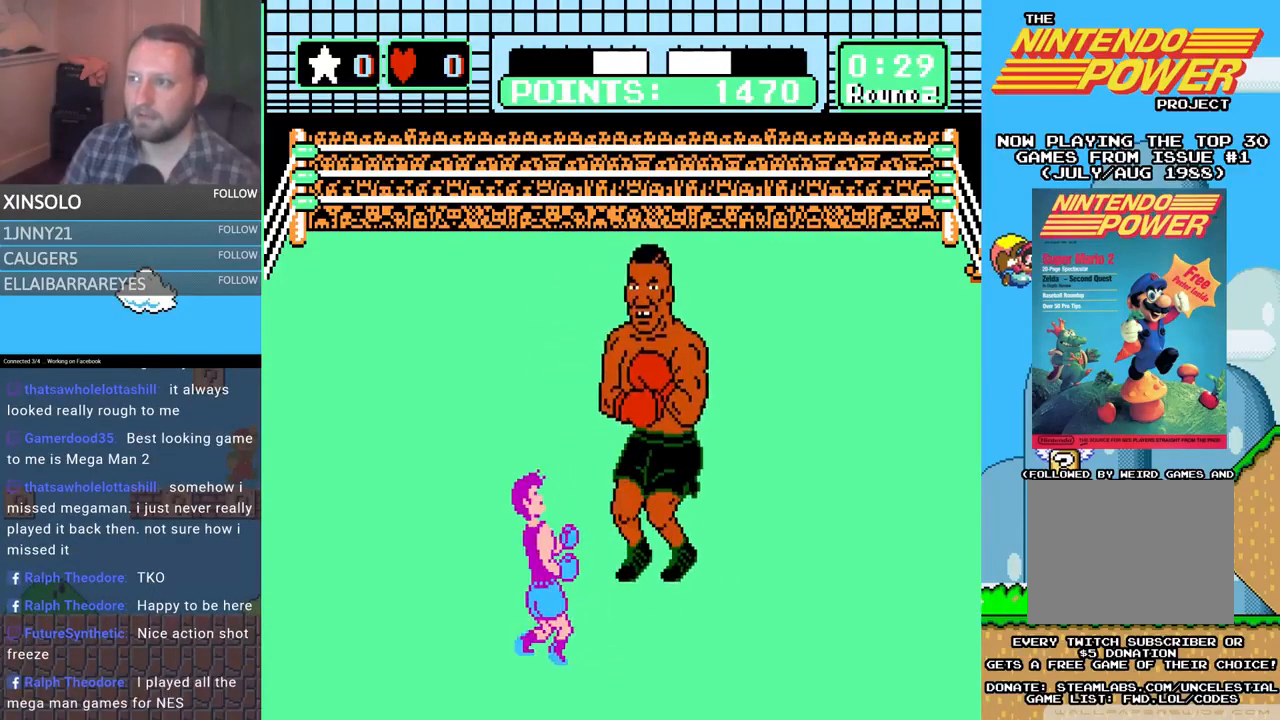
{"buttons": [], "events": []}
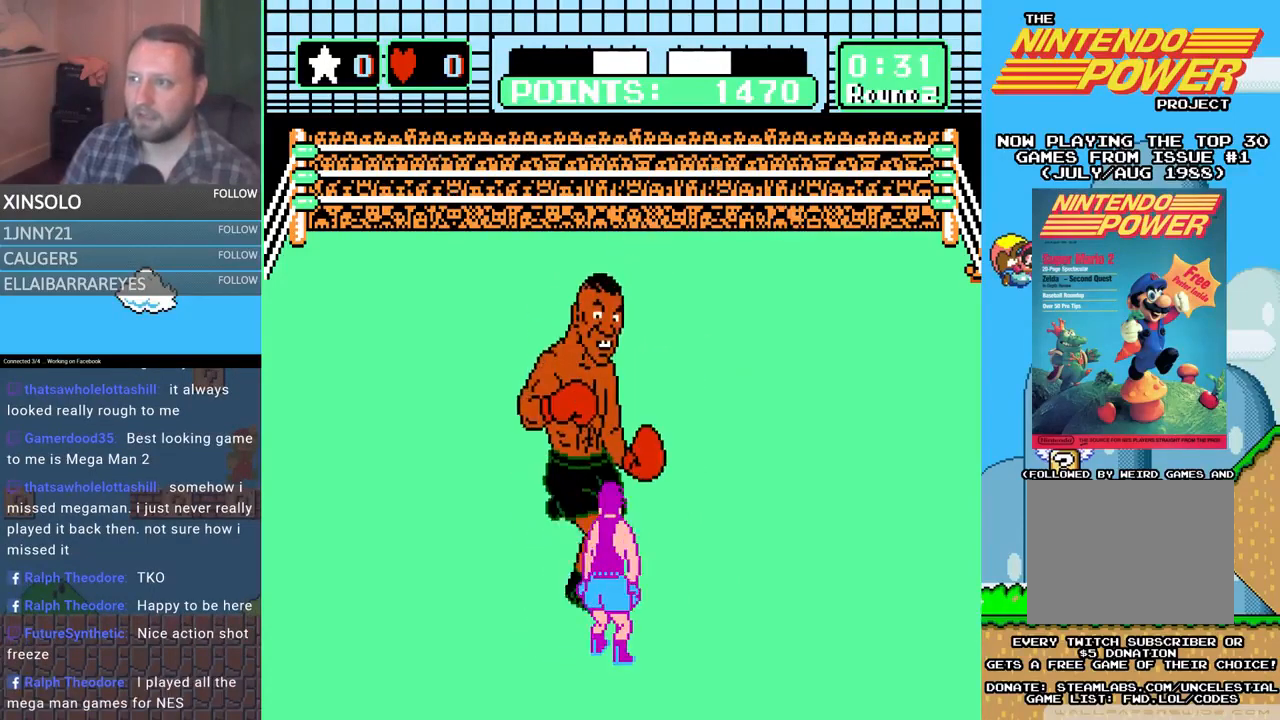
{"buttons": [], "events": [[133, "DPAD_LEFT", "down"], [200, "DPAD_UP", "down"], [267, "DPAD_UP", "up"], [300, "DPAD_LEFT", "up"]]}
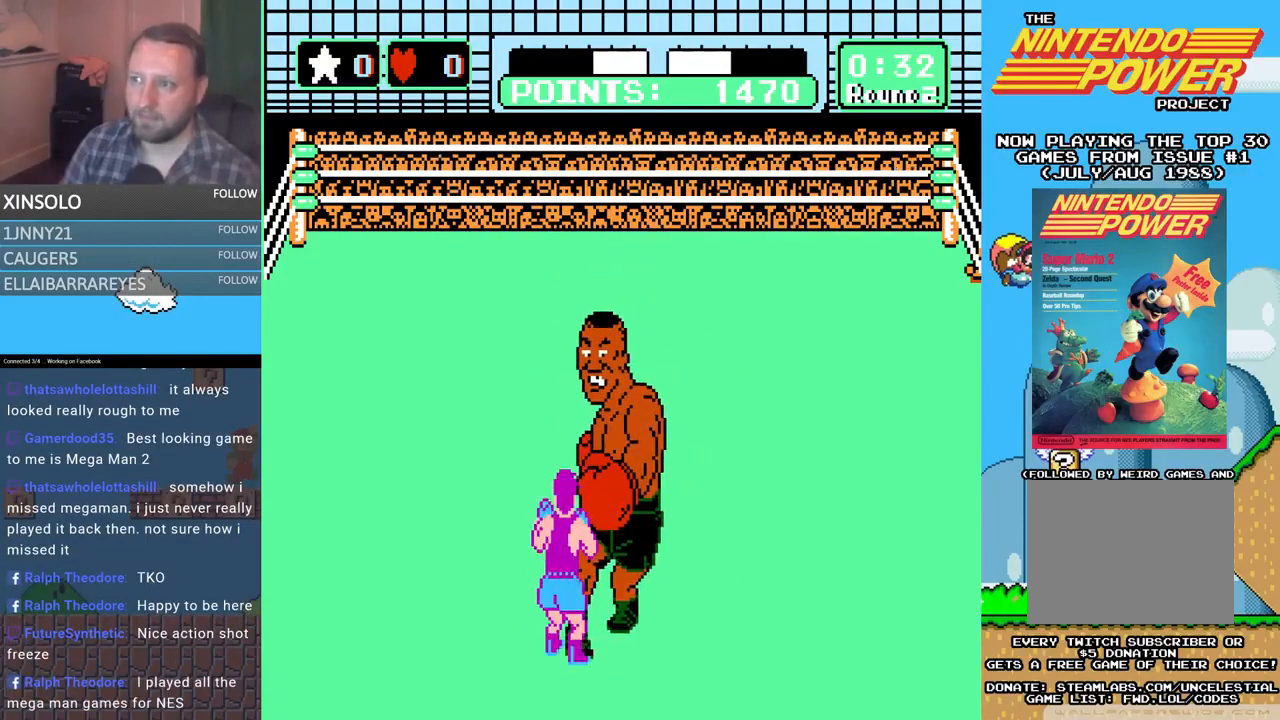
{"buttons": [], "events": []}
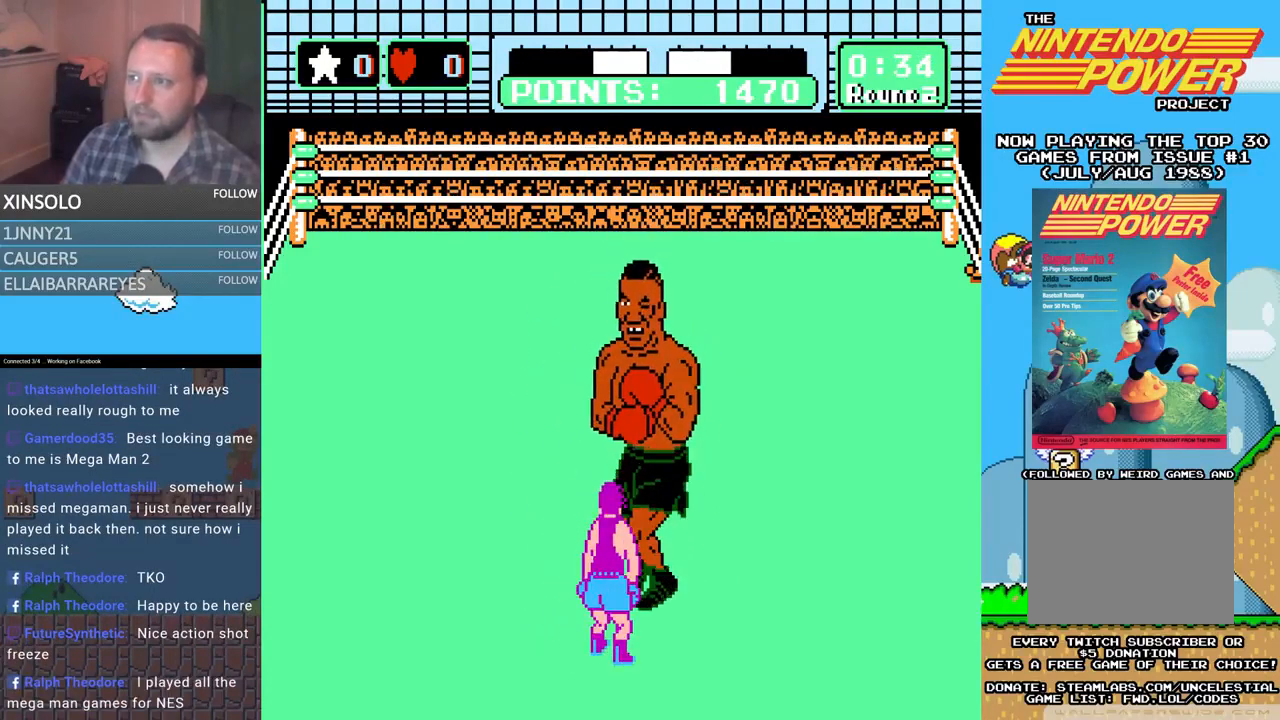
{"buttons": [], "events": [[133, "DPAD_LEFT", "down"], [267, "DPAD_UP", "down"], [367, "DPAD_LEFT", "up"], [367, "DPAD_UP", "up"]]}
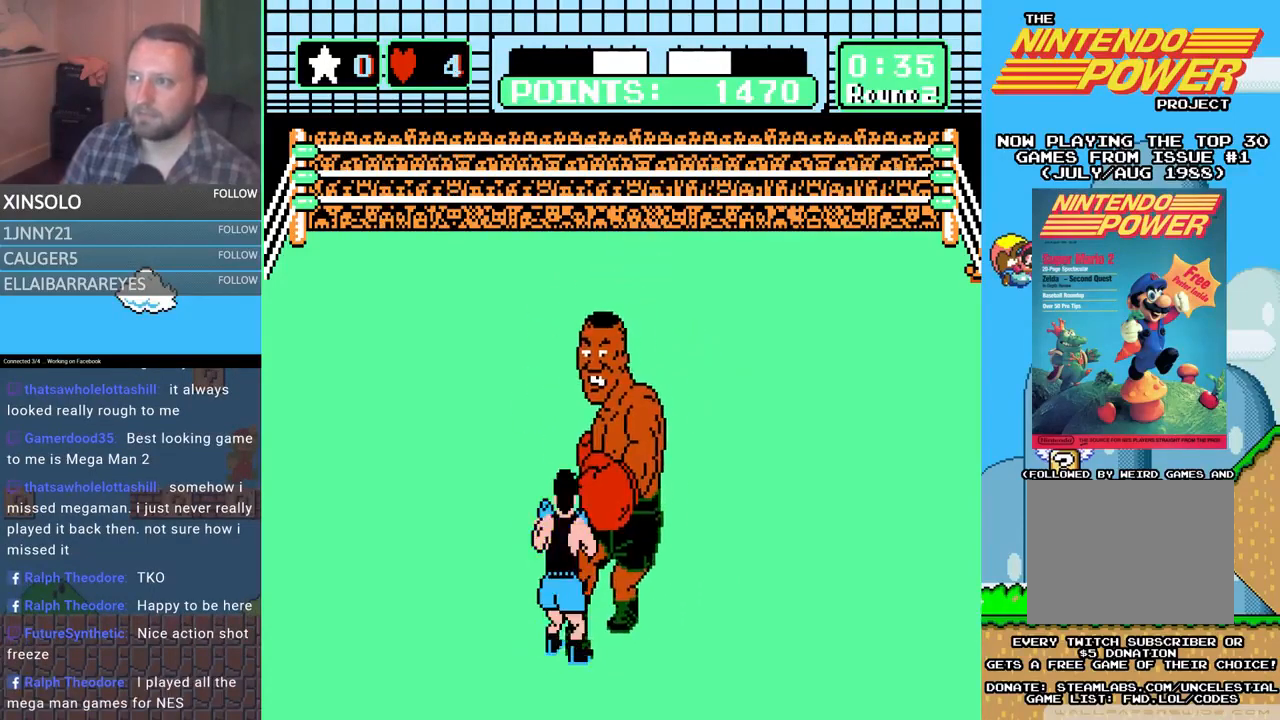
{"buttons": ["A", "DPAD_UP"], "events": [[233, "DPAD_RIGHT", "down"], [233, "DPAD_UP", "down"], [300, "A", "down"], [300, "DPAD_RIGHT", "up"]]}
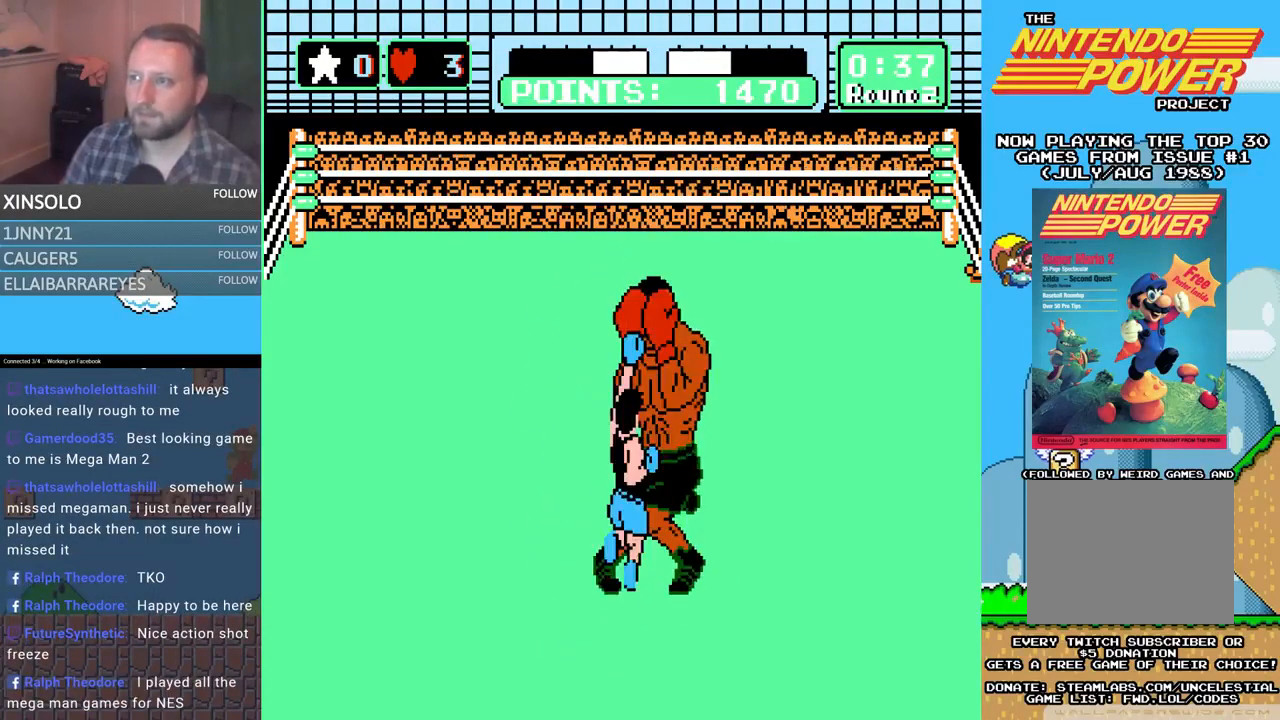
{"buttons": [], "events": [[67, "A", "up"], [200, "DPAD_UP", "up"]]}
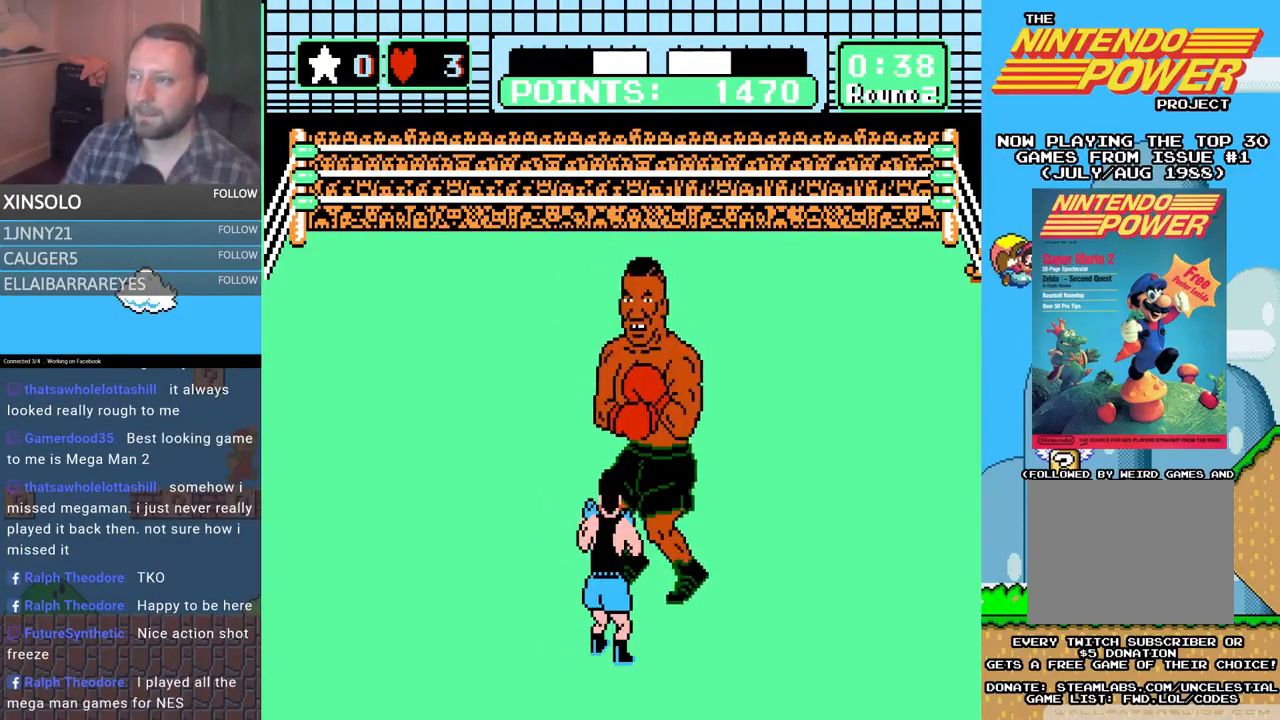
{"buttons": [], "events": [[267, "DPAD_LEFT", "down"], [467, "DPAD_LEFT", "up"]]}
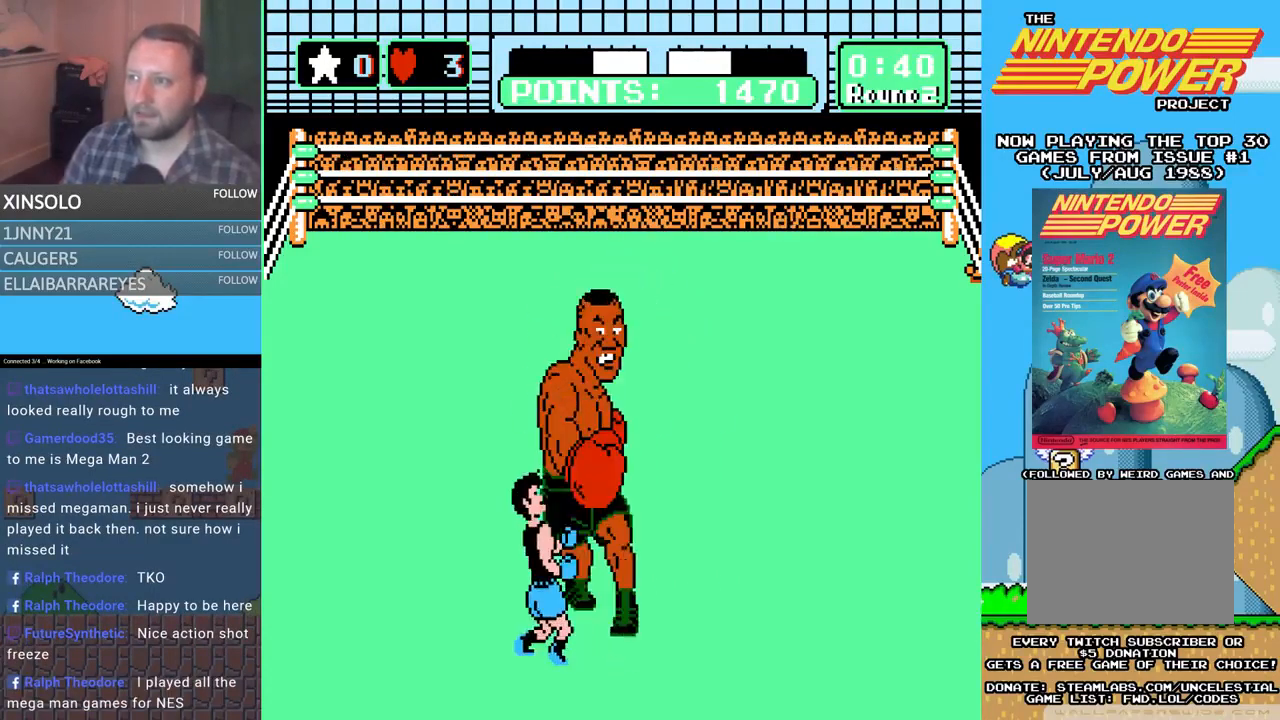
{"buttons": ["B", "DPAD_UP"], "events": [[67, "DPAD_RIGHT", "down"], [67, "DPAD_UP", "down"], [100, "DPAD_RIGHT", "up"], [133, "A", "down"], [433, "A", "up"], [500, "B", "down"]]}